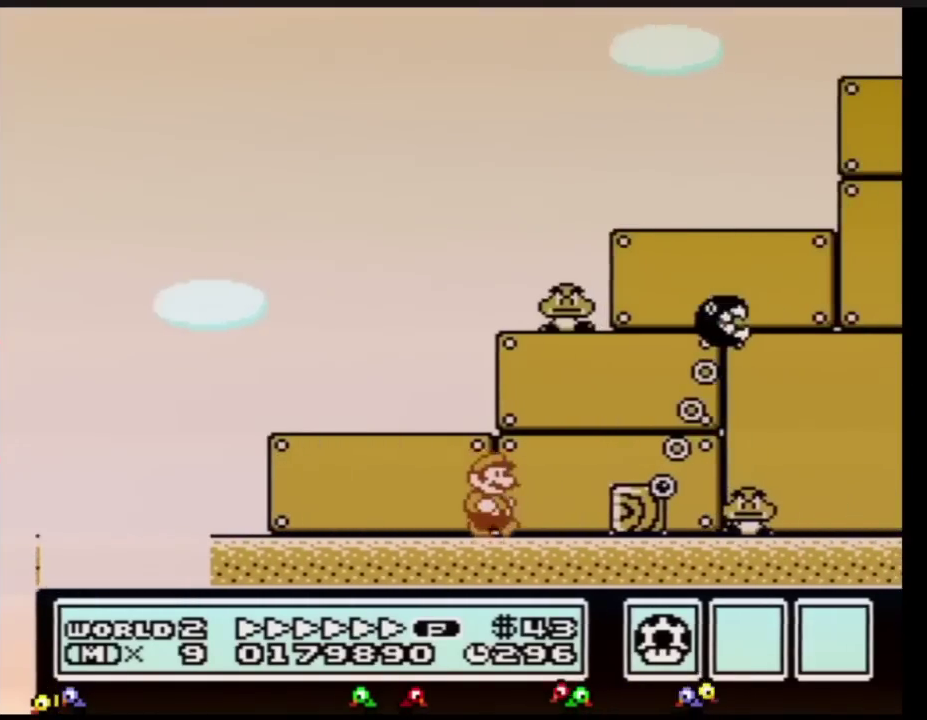
Gameplay with a controller (Nintendo layout); each line is a JSON object with the inputs held at the frame after it. "events" lists button and stick changes between this image and that frame as [ms after this image, input, new state], when the widget could be followed in between. Not read: L3 R3.
{"buttons": ["B", "DPAD_RIGHT"], "events": [[117, "A", "down"], [150, "DPAD_LEFT", "down"], [150, "DPAD_RIGHT", "up"], [251, "DPAD_LEFT", "up"], [251, "DPAD_RIGHT", "down"], [401, "A", "up"]]}
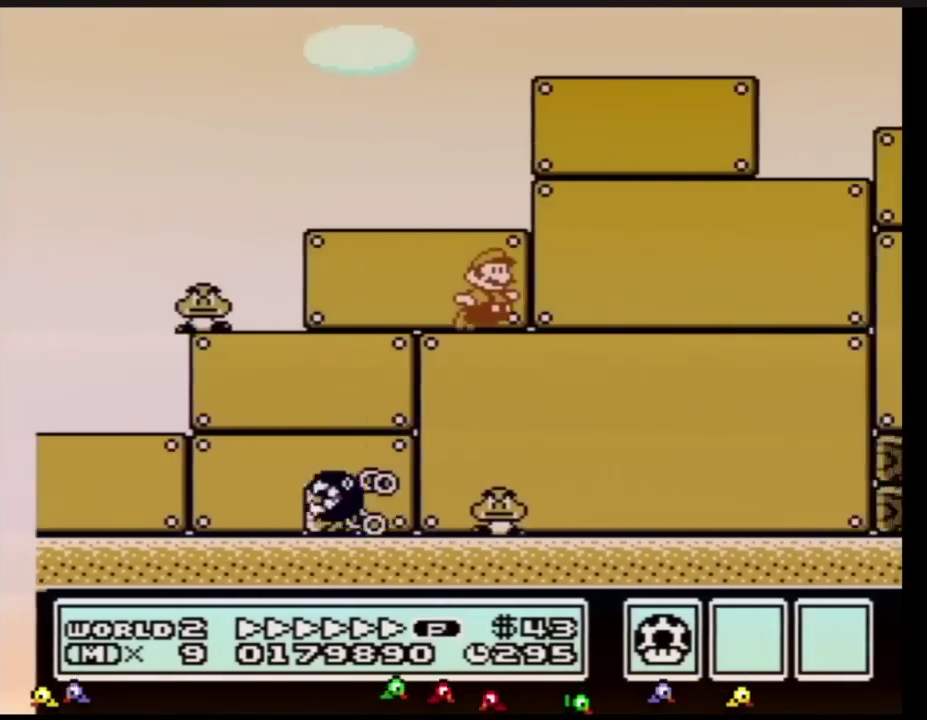
{"buttons": ["B", "DPAD_RIGHT"], "events": []}
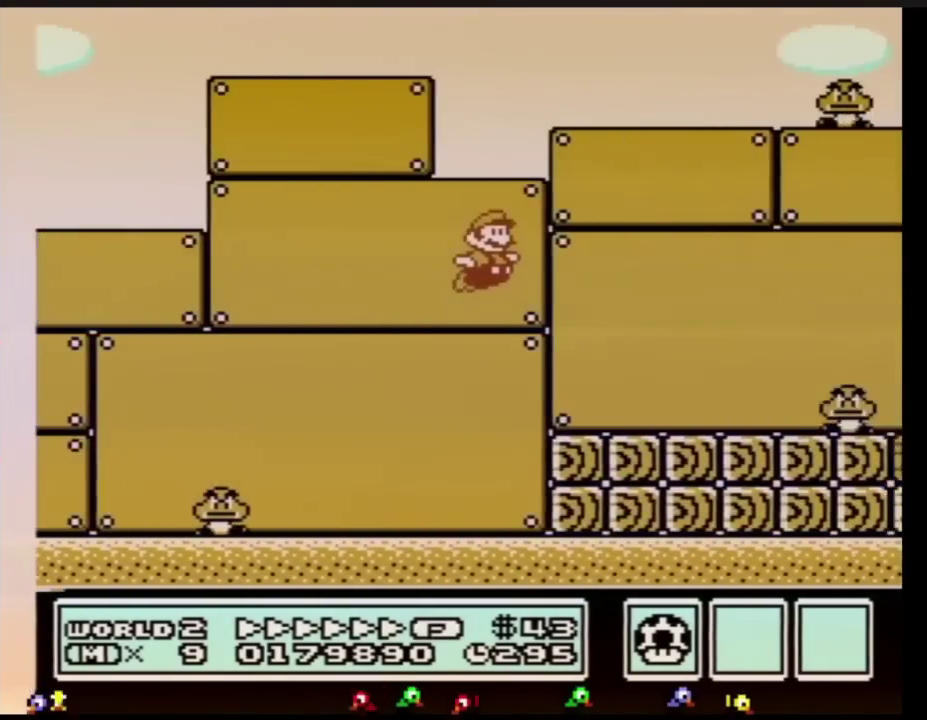
{"buttons": ["B", "DPAD_RIGHT"], "events": []}
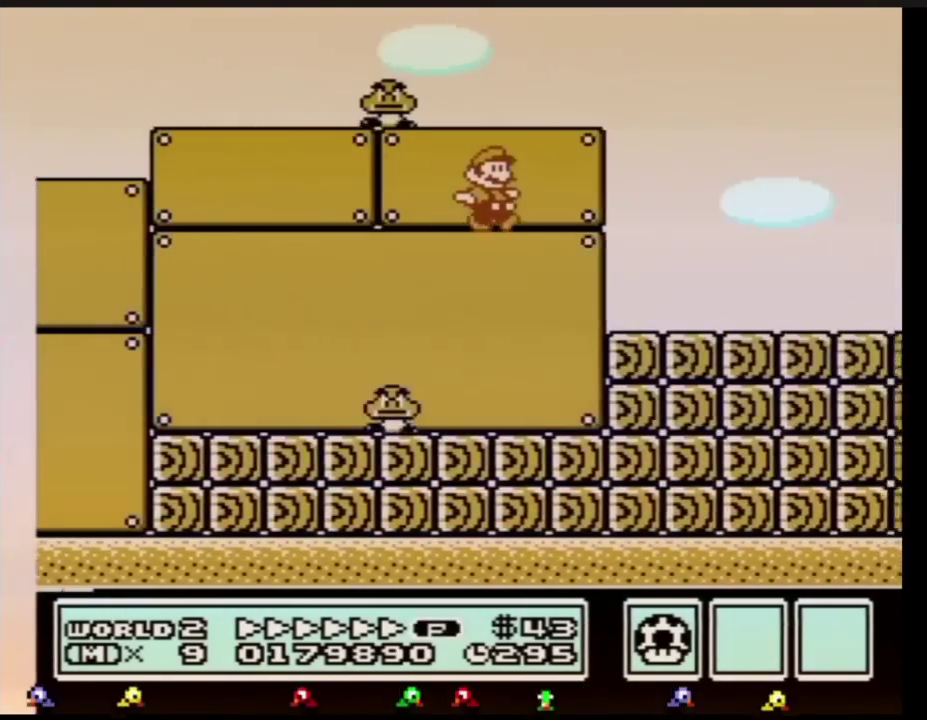
{"buttons": ["B", "DPAD_RIGHT"], "events": []}
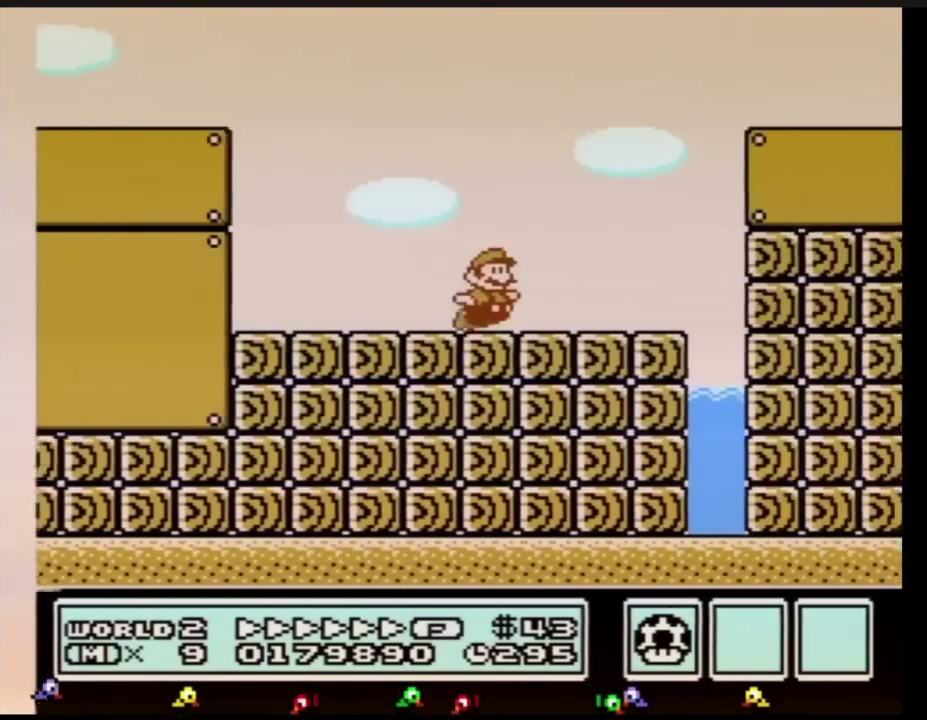
{"buttons": ["A", "B", "DPAD_RIGHT"], "events": [[84, "A", "down"], [401, "B", "up"], [501, "B", "down"]]}
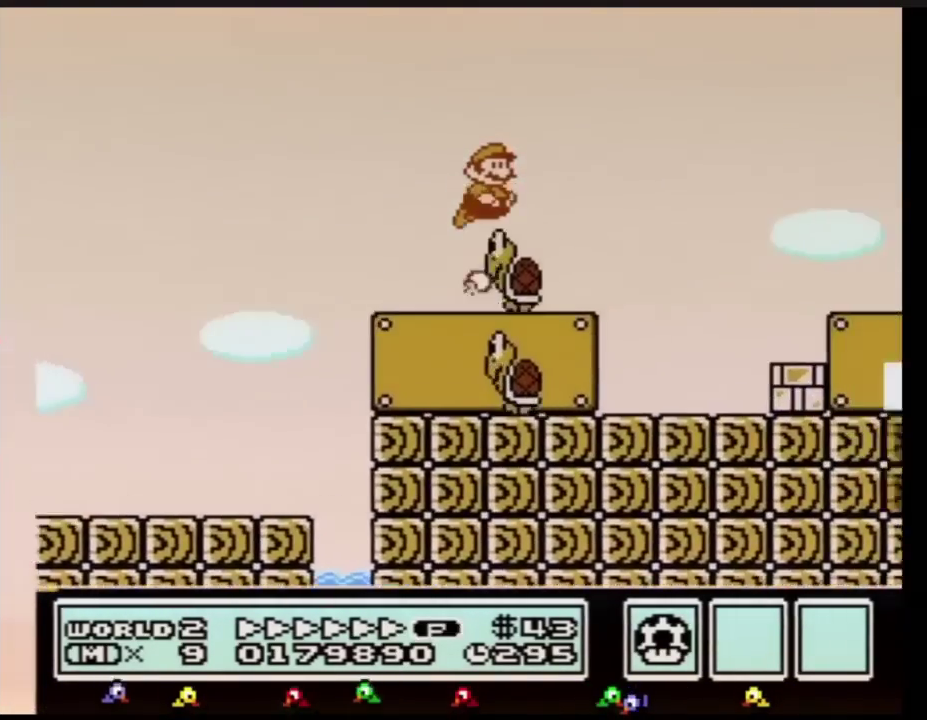
{"buttons": ["B", "DPAD_RIGHT"], "events": [[50, "B", "up"], [117, "B", "down"], [183, "A", "up"]]}
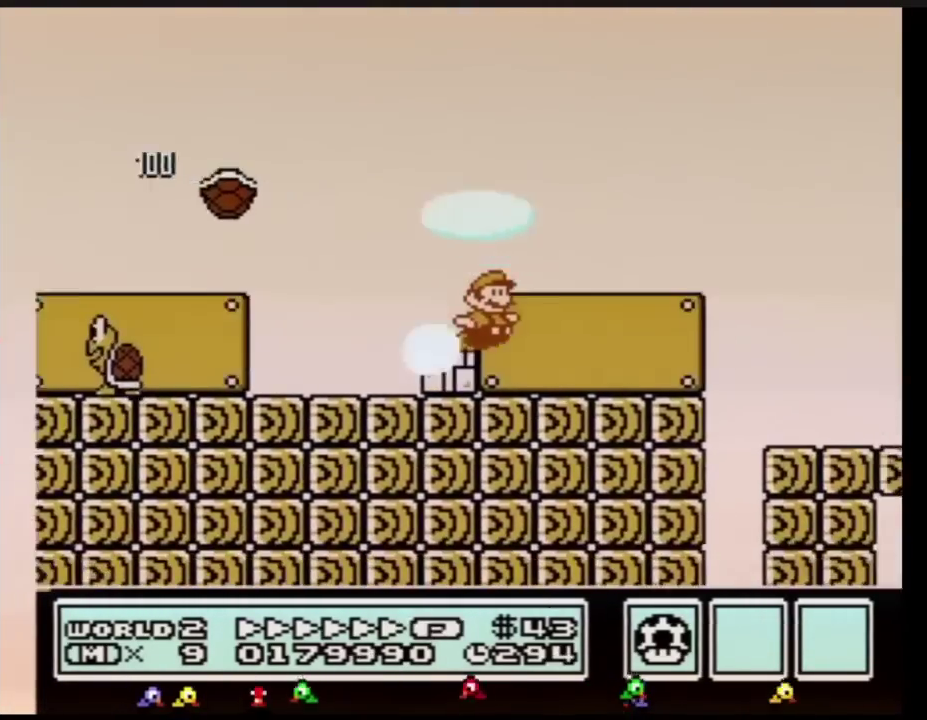
{"buttons": ["B", "DPAD_RIGHT"], "events": []}
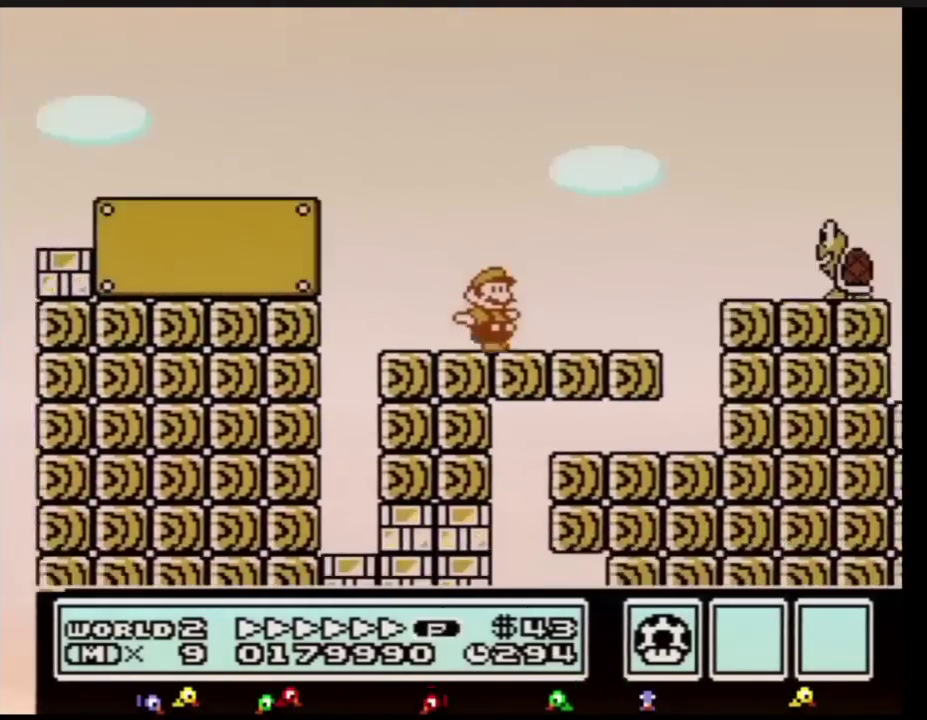
{"buttons": ["A", "B", "DPAD_RIGHT"], "events": [[267, "A", "down"], [317, "B", "up"], [384, "B", "down"]]}
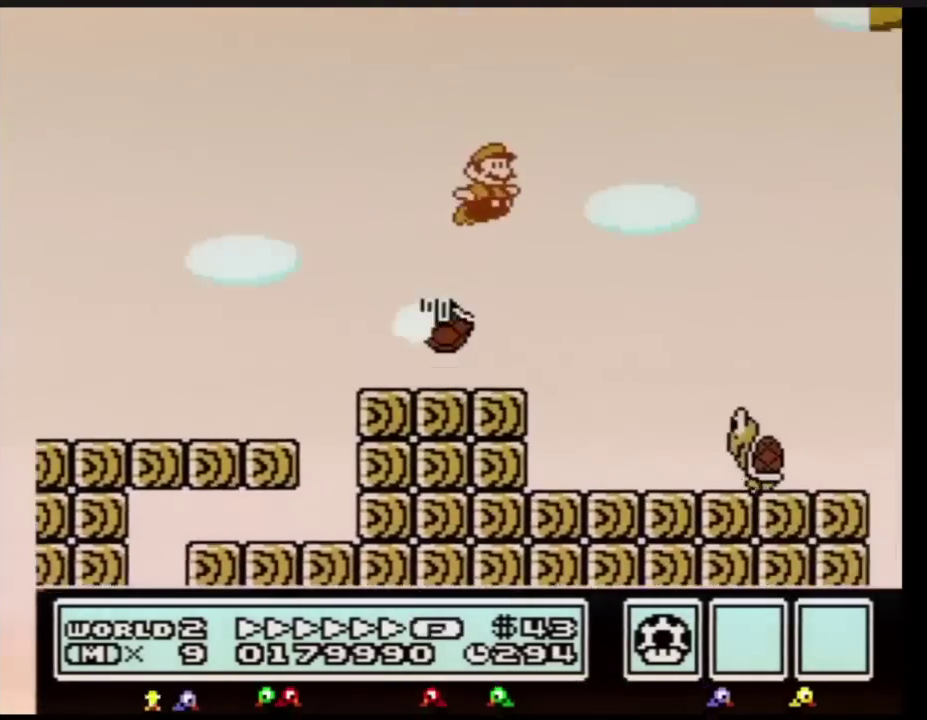
{"buttons": ["A", "B", "DPAD_RIGHT"], "events": [[167, "B", "up"], [234, "B", "down"], [351, "B", "up"], [417, "B", "down"]]}
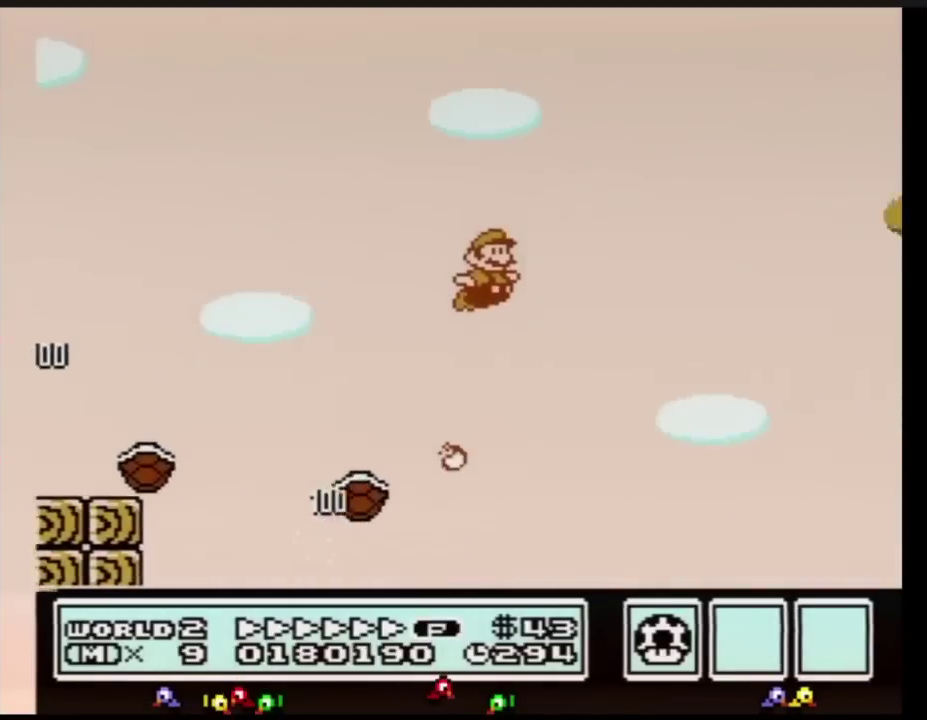
{"buttons": ["B", "DPAD_RIGHT"], "events": [[200, "A", "up"]]}
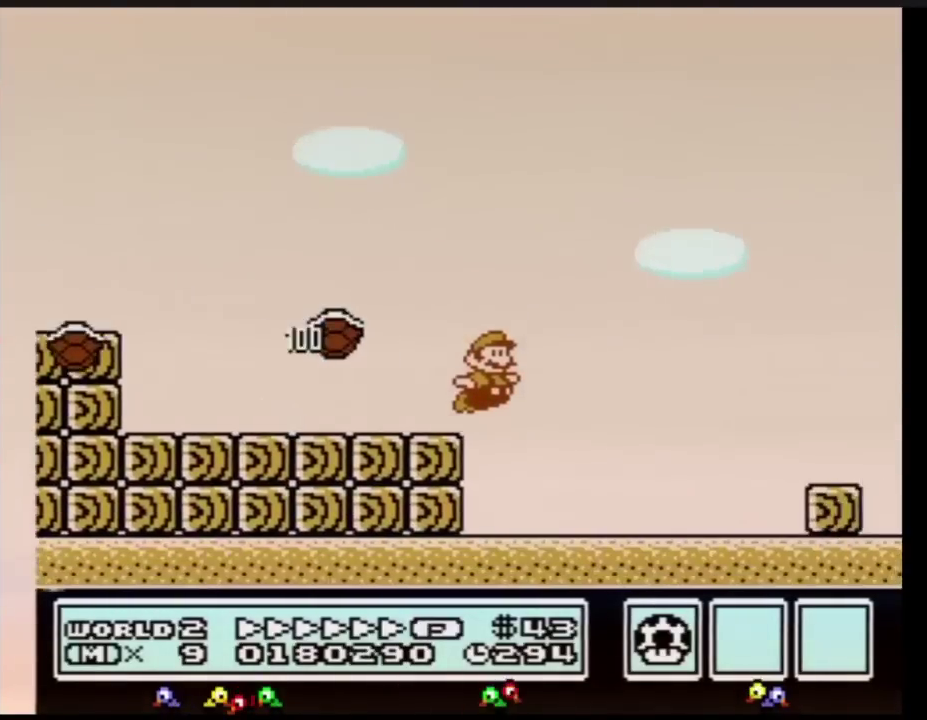
{"buttons": ["B", "DPAD_RIGHT"], "events": [[284, "A", "down"], [384, "A", "up"]]}
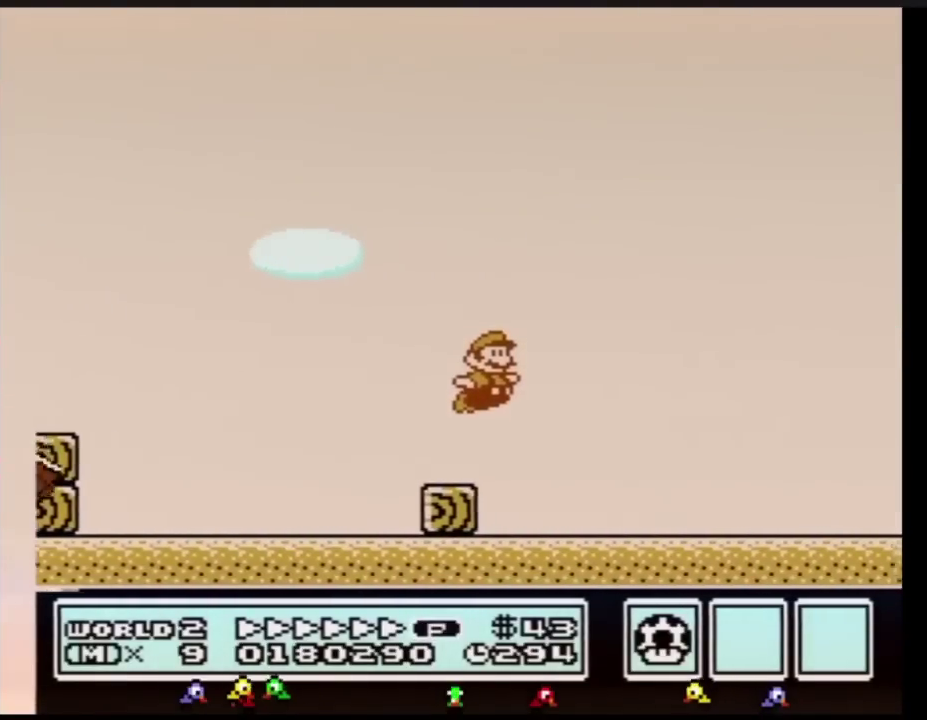
{"buttons": ["B", "DPAD_RIGHT"], "events": []}
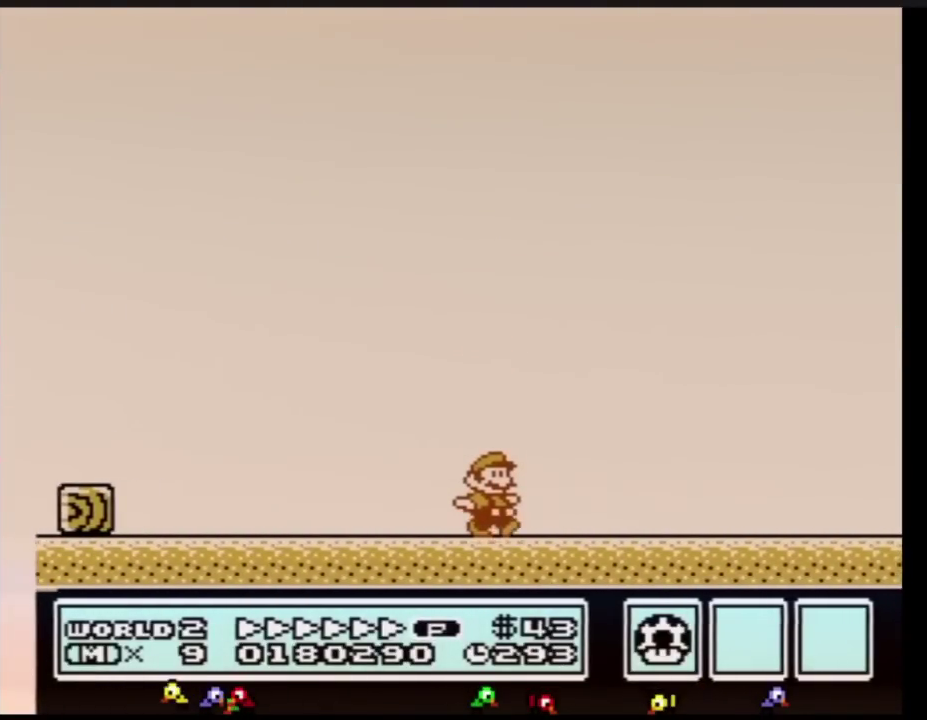
{"buttons": ["B", "DPAD_RIGHT"], "events": []}
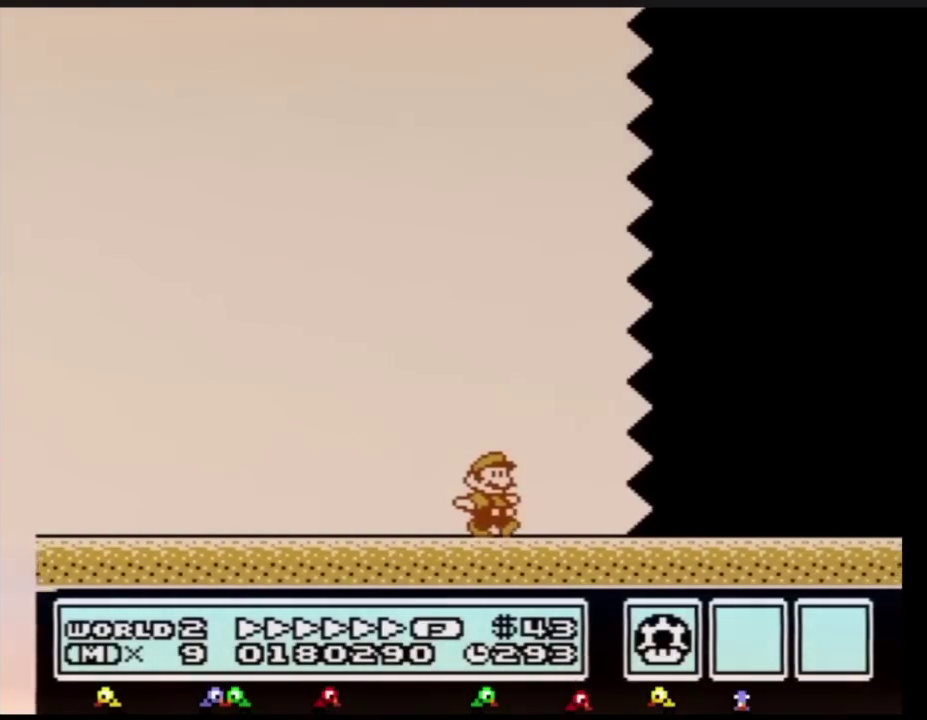
{"buttons": ["B", "DPAD_RIGHT"], "events": []}
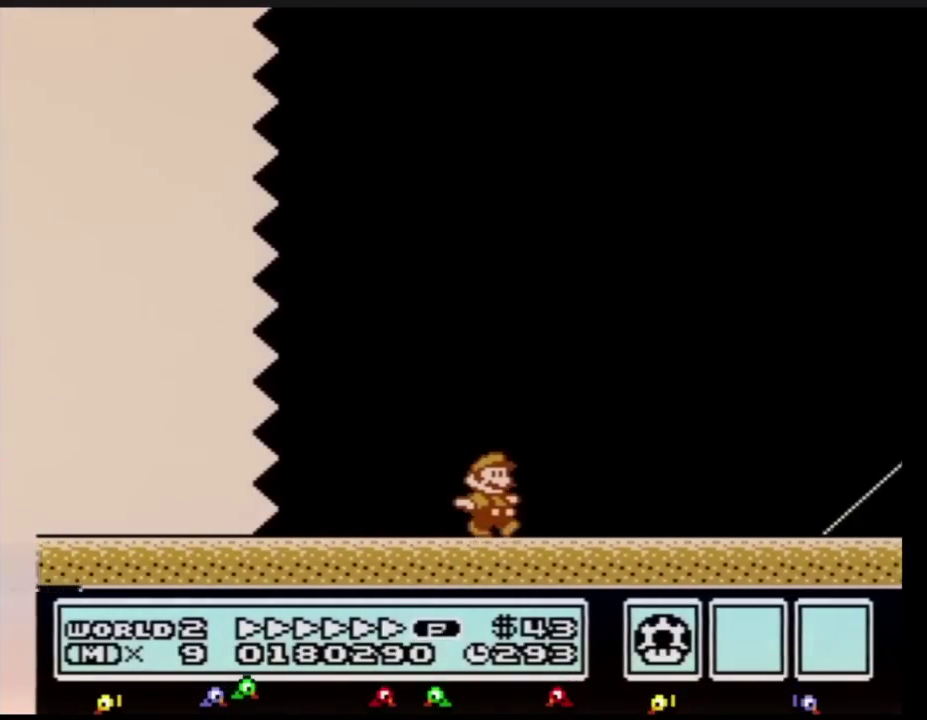
{"buttons": ["B", "DPAD_RIGHT"], "events": []}
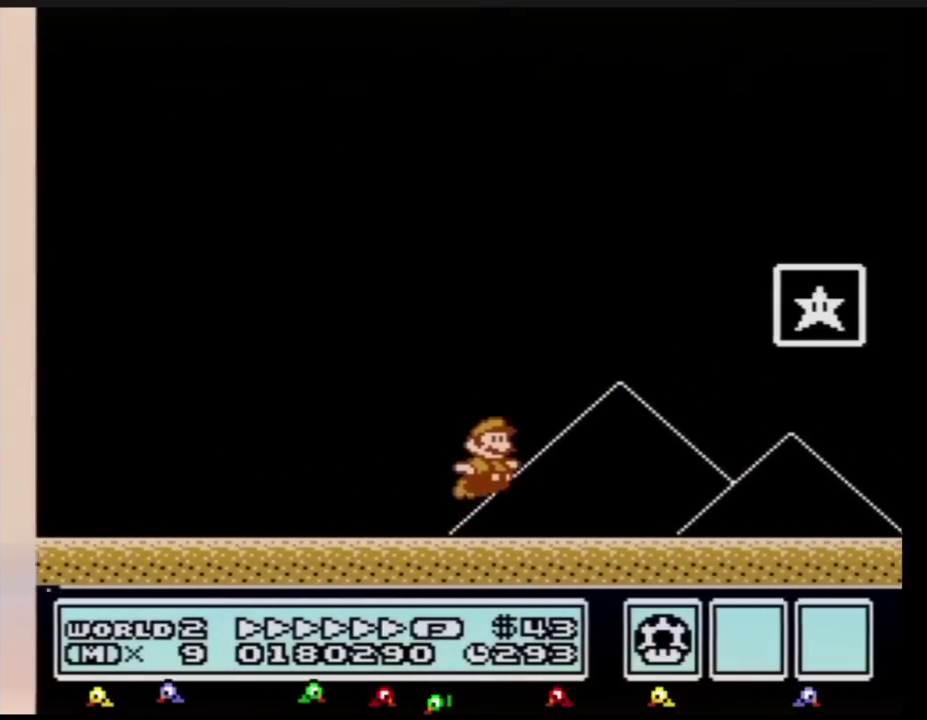
{"buttons": [], "events": [[67, "A", "down"], [317, "A", "up"], [317, "B", "up"], [384, "B", "down"], [450, "B", "up"], [500, "DPAD_RIGHT", "up"]]}